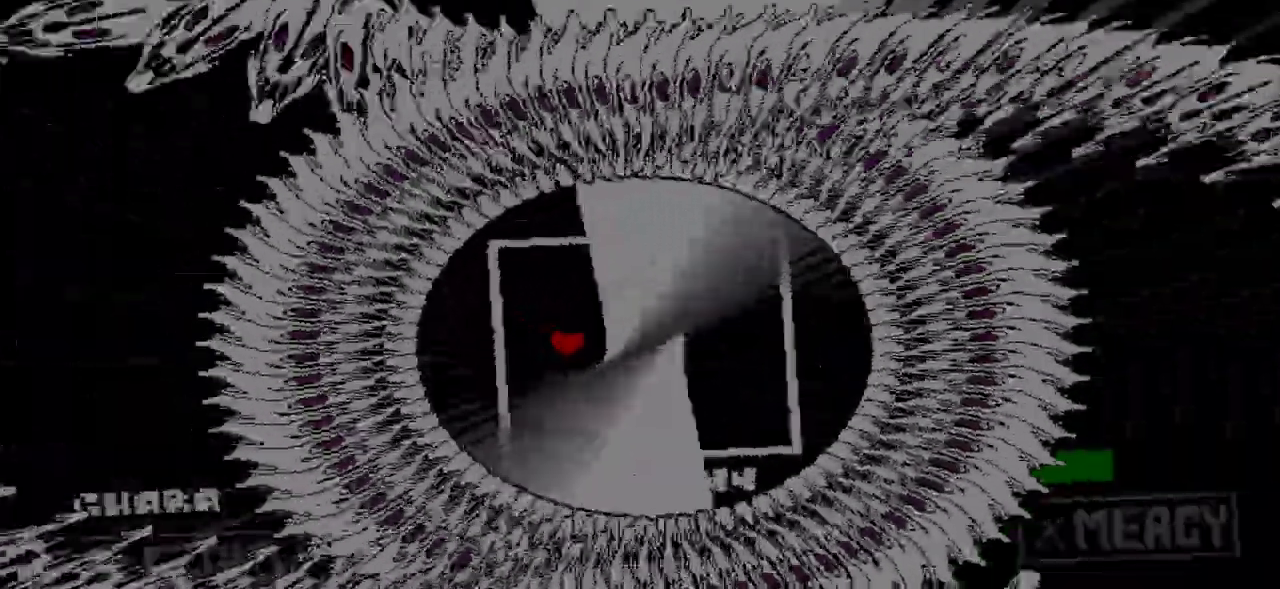
Gameplay with keyboard; each line is a JSON object with the keys held at the frame after it. "events" lists presses ("down") and releases ("up") of "c", "down", "left", "right", "up", "x" and "z" between this image and that frame as [ms after this image, input, new state], when the widget could be followed in between. No other keys are recorded. Mouse input is not recorded.
{"keys": ["right"]}
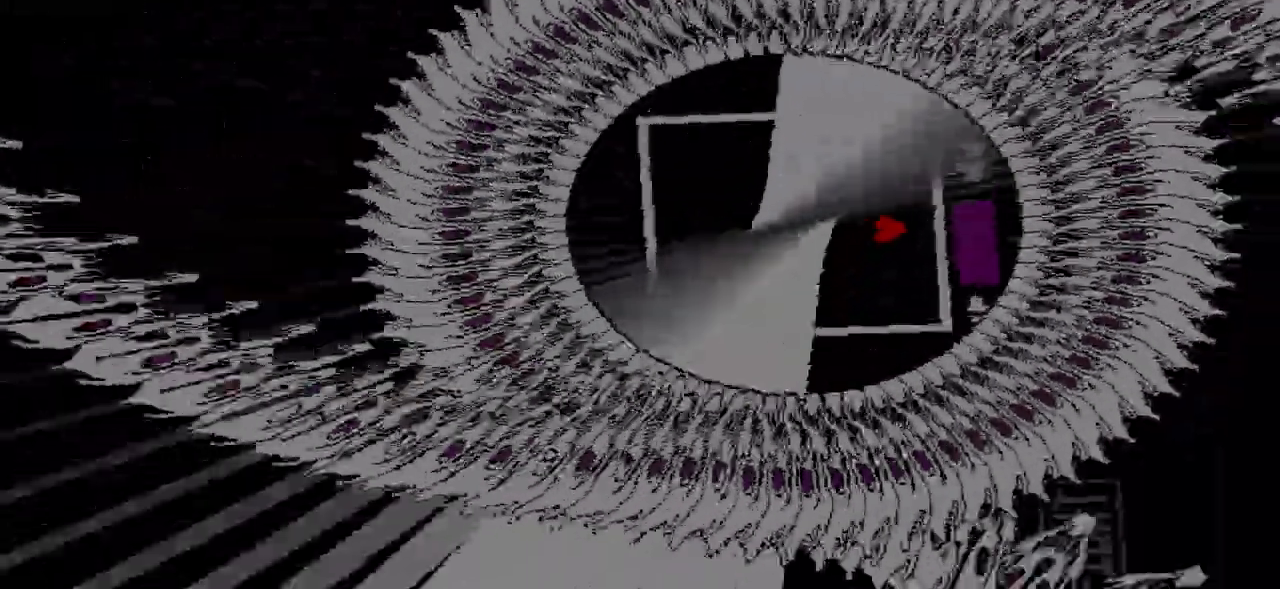
{"keys": ["up"]}
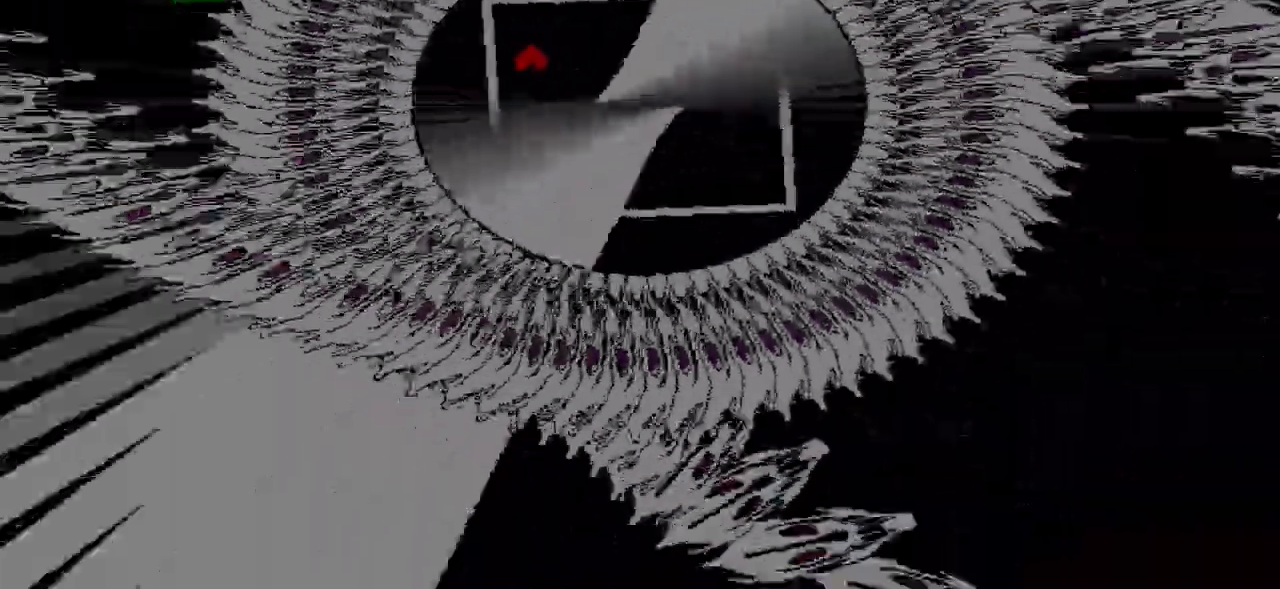
{"keys": ["up"], "events": []}
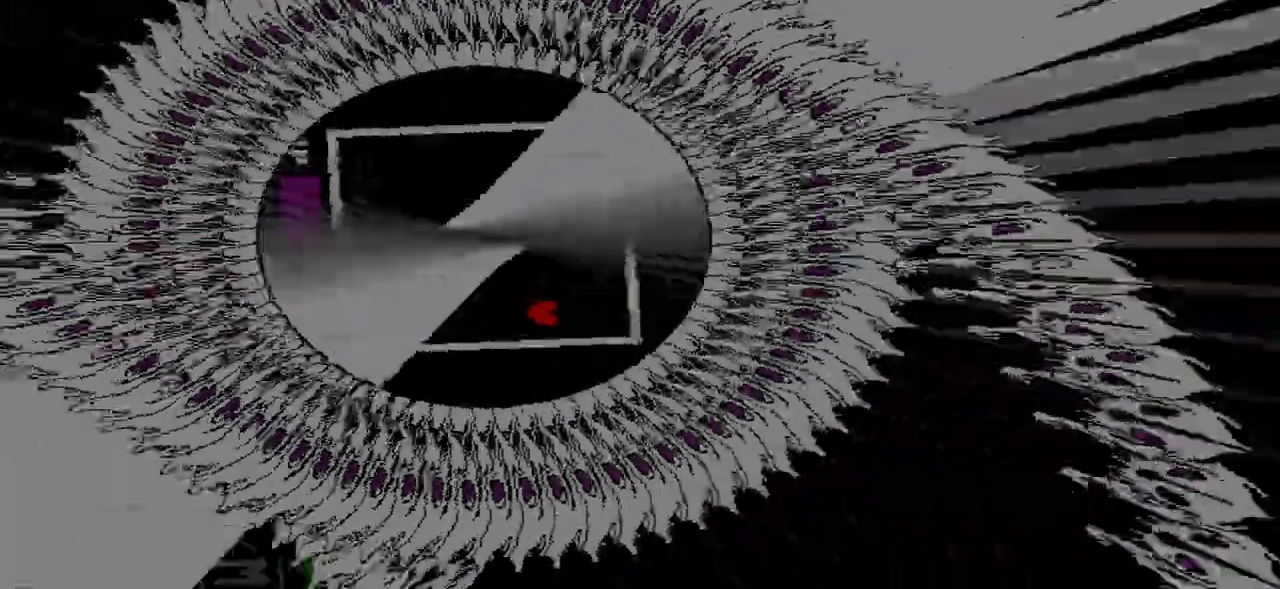
{"keys": ["left"]}
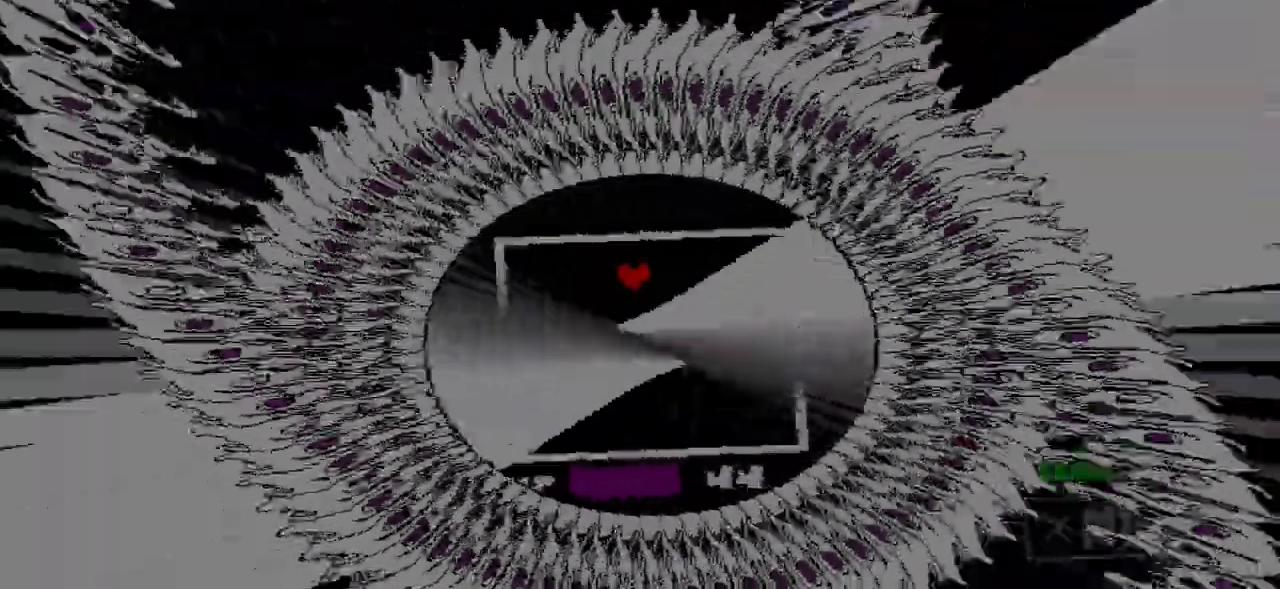
{"keys": ["down"], "events": [[67, "down", "down"], [234, "left", "up"]]}